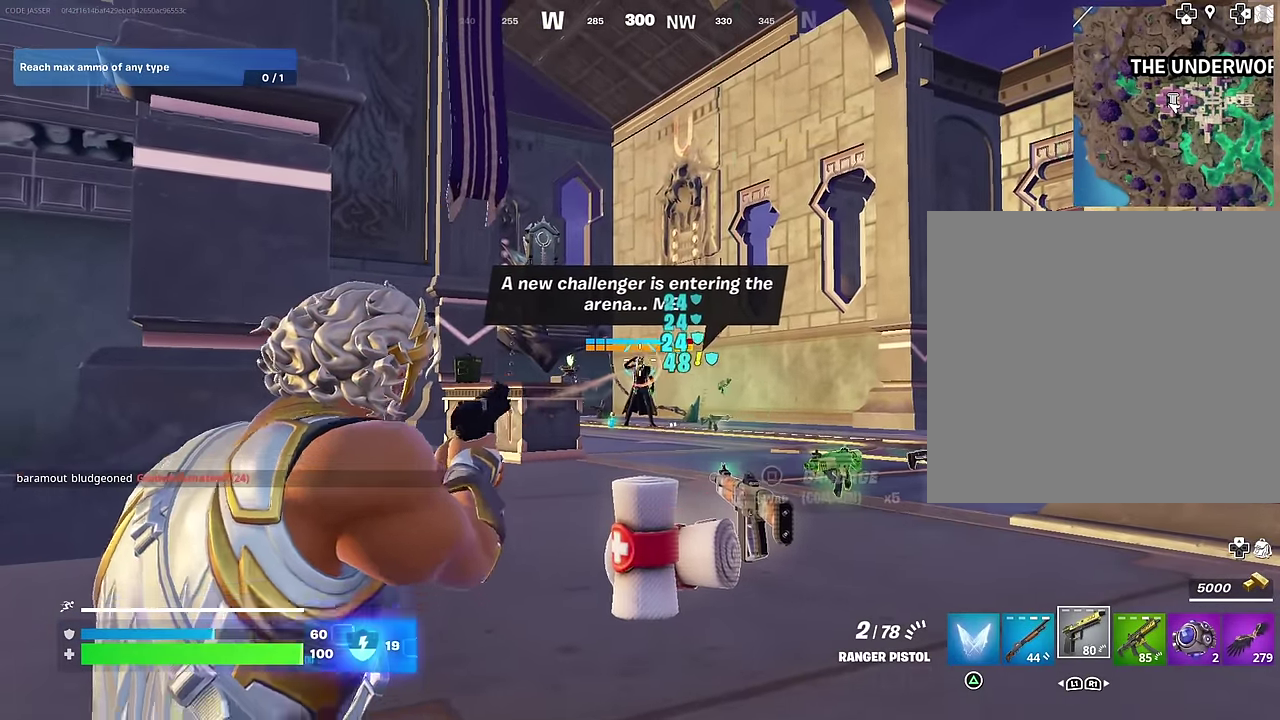
Gameplay with a controller (PlayStation layout); each line is a JSON object with the inputs held at the frame after it (dt_ms = milliseconds from this image to that frame). "events" lists button and stick changes between this image and that frame as [ms after this image, input, new state], when the widget could be followed in between.
{"dt_ms": 500, "buttons": ["SQUARE"], "left_stick": "left", "right_stick": "center"}
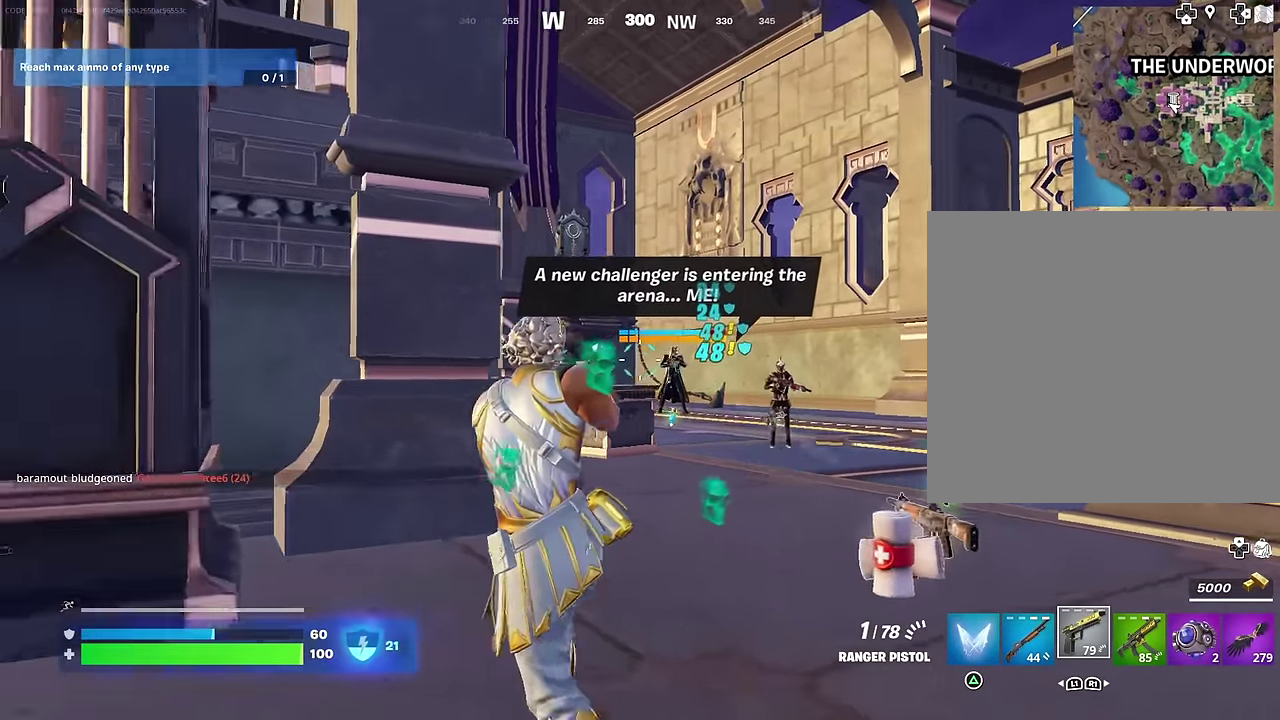
{"dt_ms": 500, "buttons": [], "left_stick": "left", "right_stick": "center", "events": [[67, "SQUARE", "up"]]}
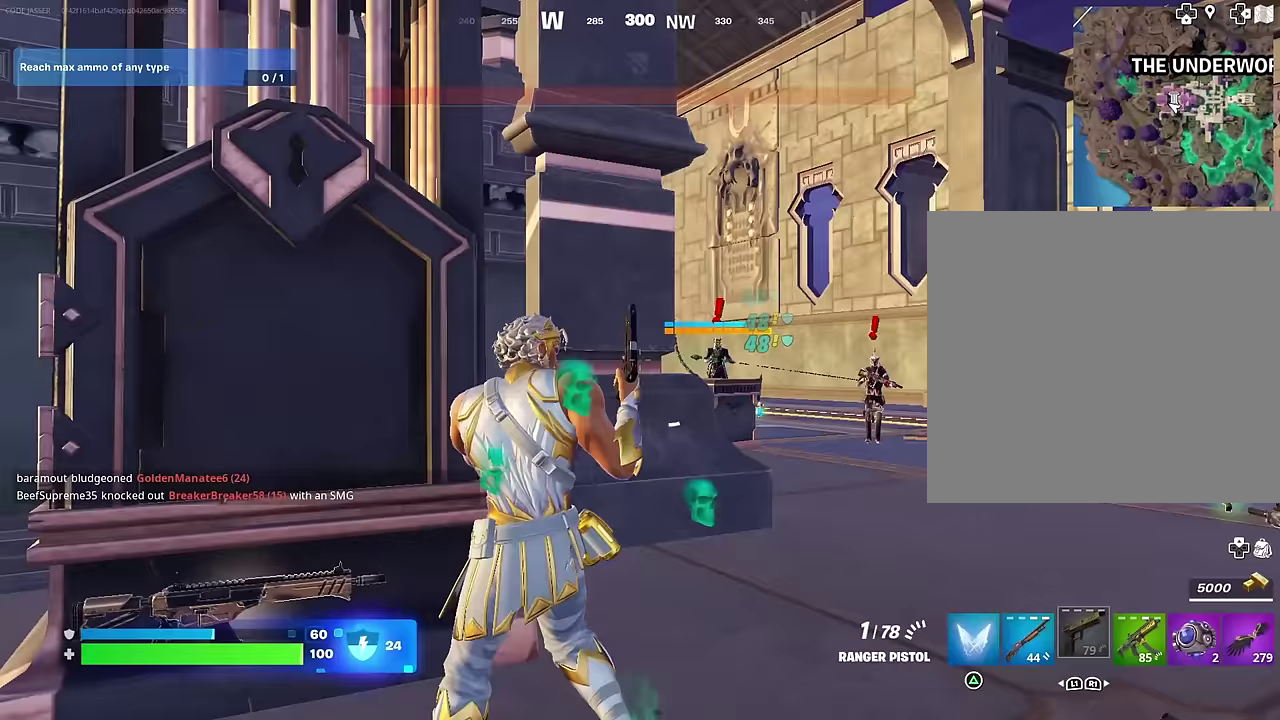
{"dt_ms": 500, "buttons": [], "left_stick": "left", "right_stick": "center", "events": [[150, "left_stick", "center"], [200, "left_stick", "right"], [367, "left_stick", "left"]]}
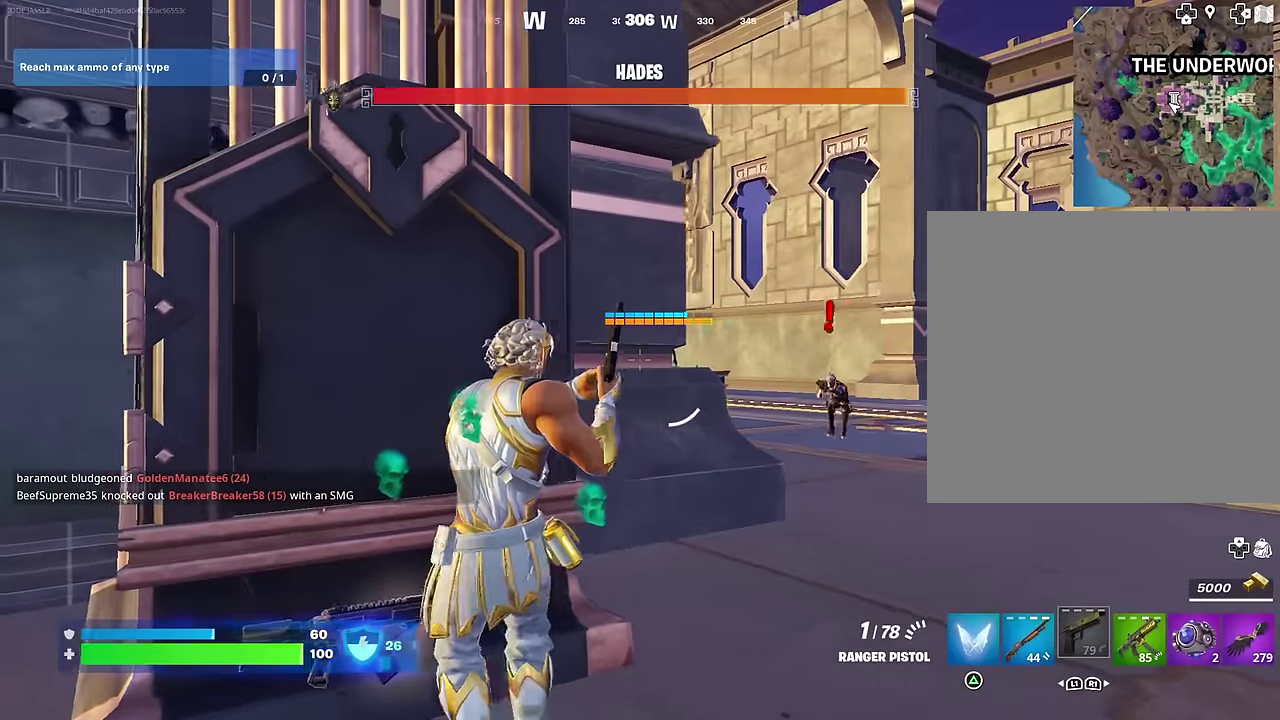
{"dt_ms": 500, "buttons": ["L2"], "left_stick": "center", "right_stick": "center", "events": [[33, "right_stick", "right"], [133, "left_stick", "down-left"], [150, "right_stick", "center"], [333, "L2", "down"], [367, "left_stick", "center"]]}
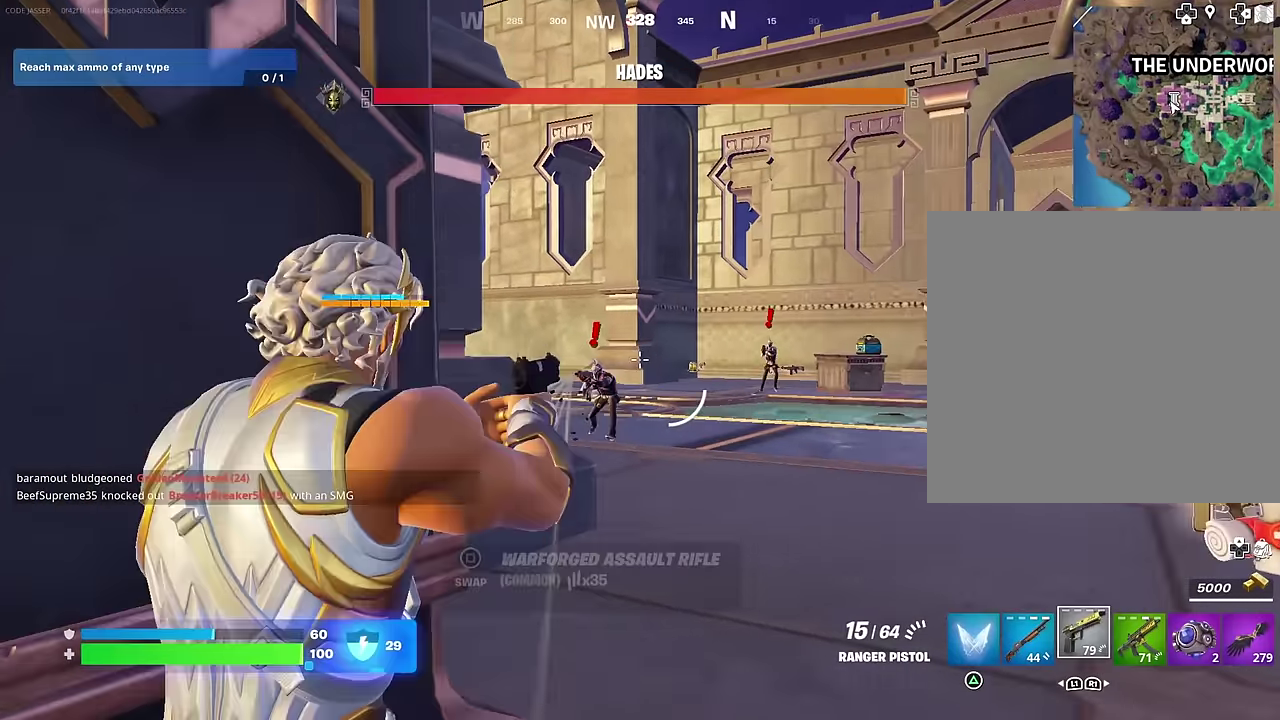
{"dt_ms": 400, "buttons": ["L2", "R2"], "left_stick": "center", "right_stick": "center", "events": [[83, "left_stick", "right"], [117, "R2", "down"], [117, "right_stick", "down-left"], [167, "right_stick", "center"], [233, "left_stick", "center"]]}
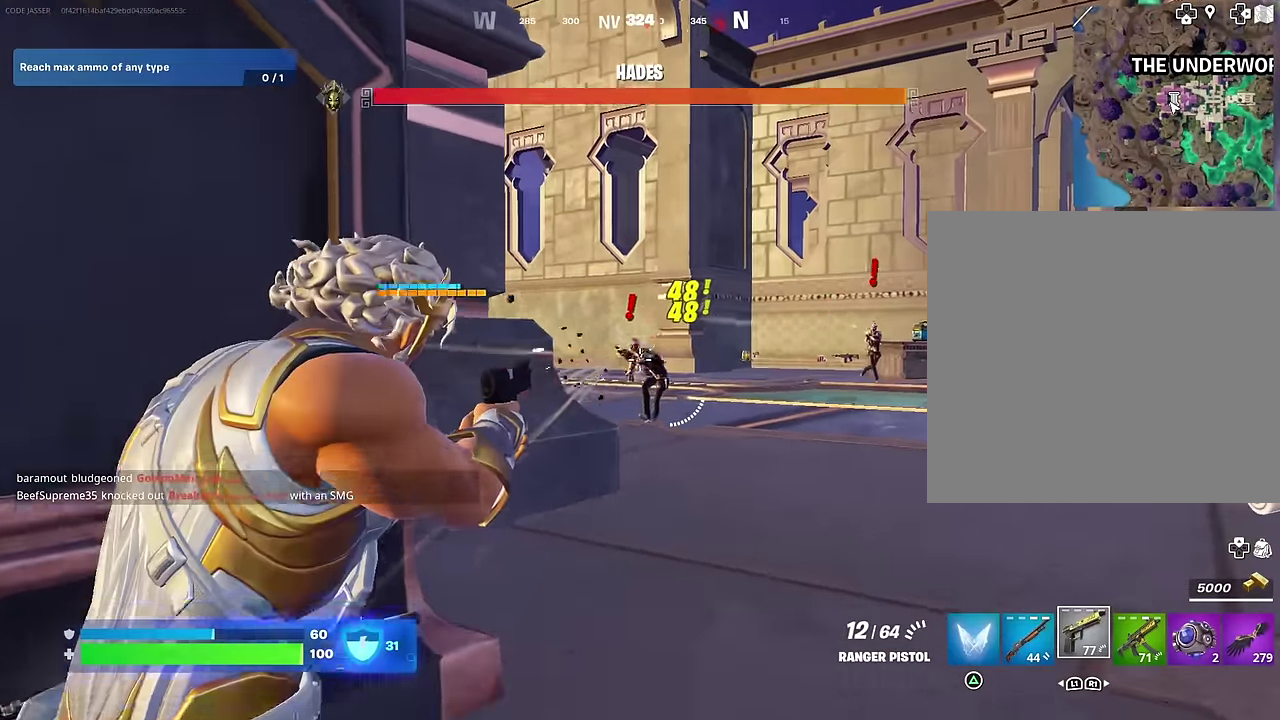
{"dt_ms": 600, "buttons": [], "left_stick": "left", "right_stick": "right", "events": [[183, "right_stick", "up-right"], [233, "right_stick", "center"], [383, "L1", "down"], [383, "right_stick", "right"], [400, "L2", "up"], [400, "R2", "up"], [450, "L1", "up"], [600, "left_stick", "left"]]}
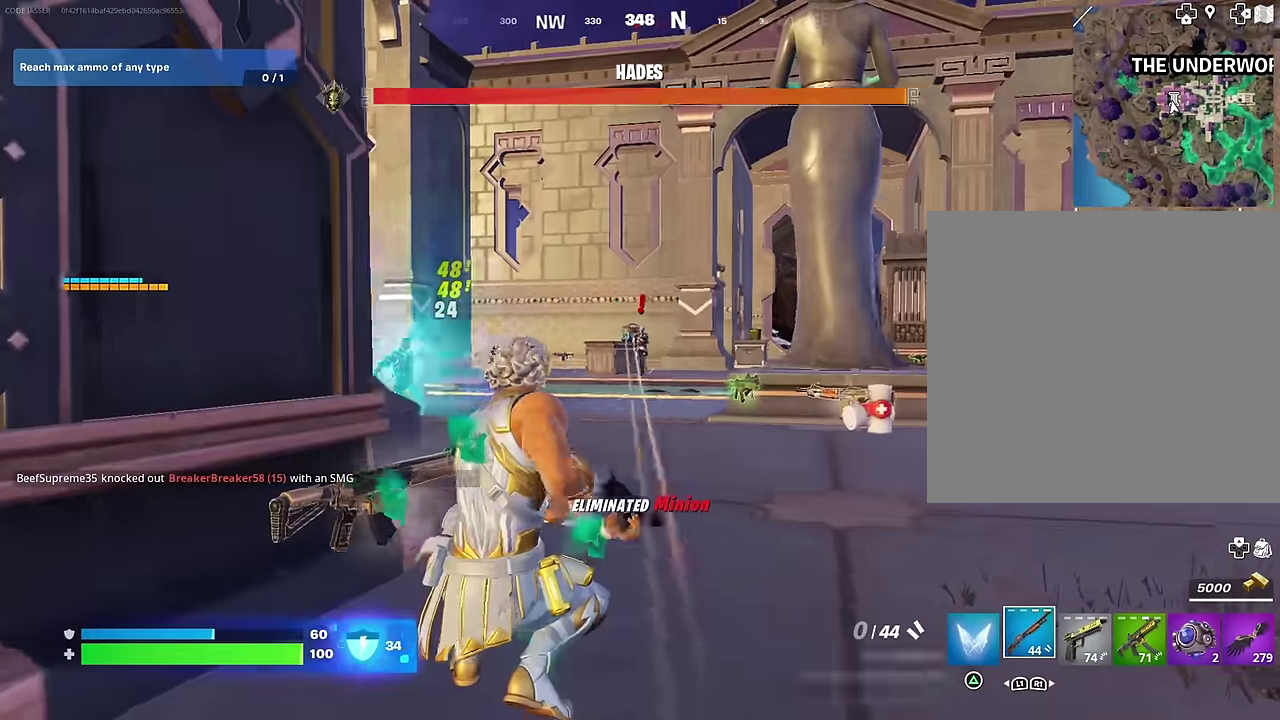
{"dt_ms": 400, "buttons": [], "left_stick": "left", "right_stick": "down", "events": [[17, "right_stick", "center"], [150, "L2", "down"], [267, "R2", "down"], [317, "R2", "up"], [333, "L2", "up"], [333, "right_stick", "down"]]}
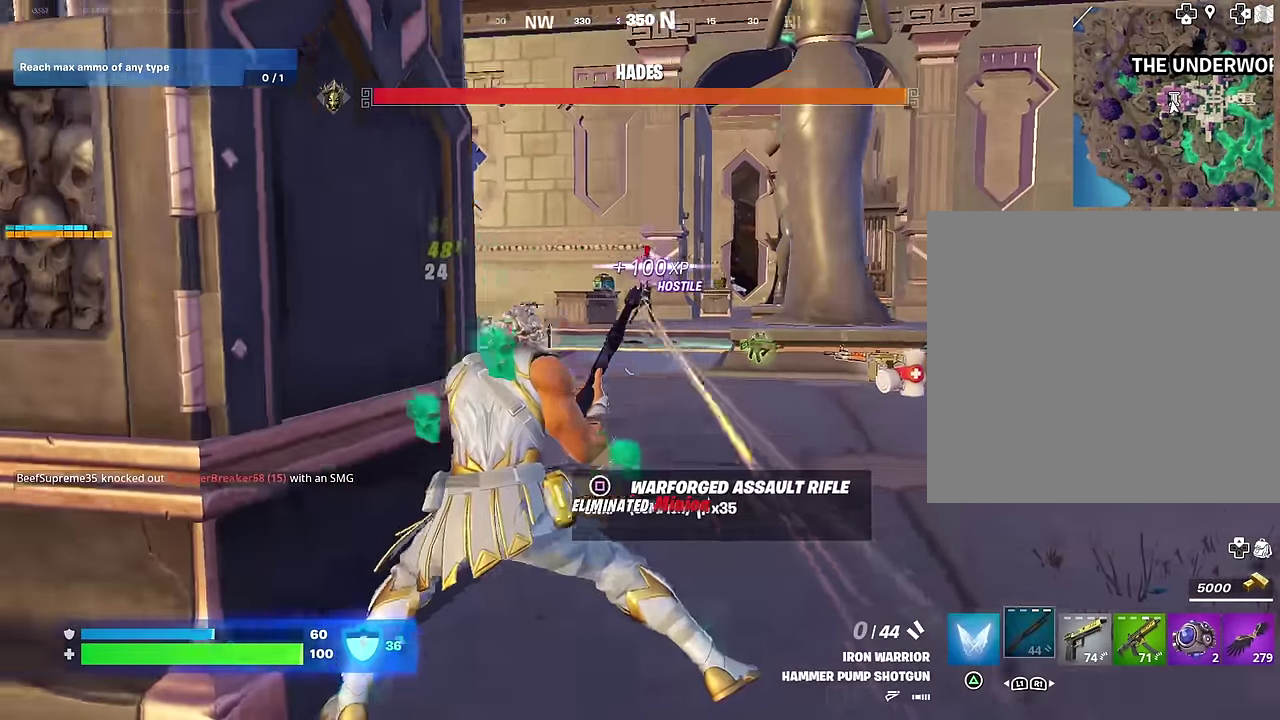
{"dt_ms": 600, "buttons": ["L2"], "left_stick": "center", "right_stick": "up-right", "events": [[17, "R1", "down"], [50, "right_stick", "up-right"], [100, "right_stick", "center"], [117, "R1", "up"], [117, "left_stick", "down-left"], [167, "left_stick", "center"], [317, "L2", "down"], [567, "right_stick", "up-right"]]}
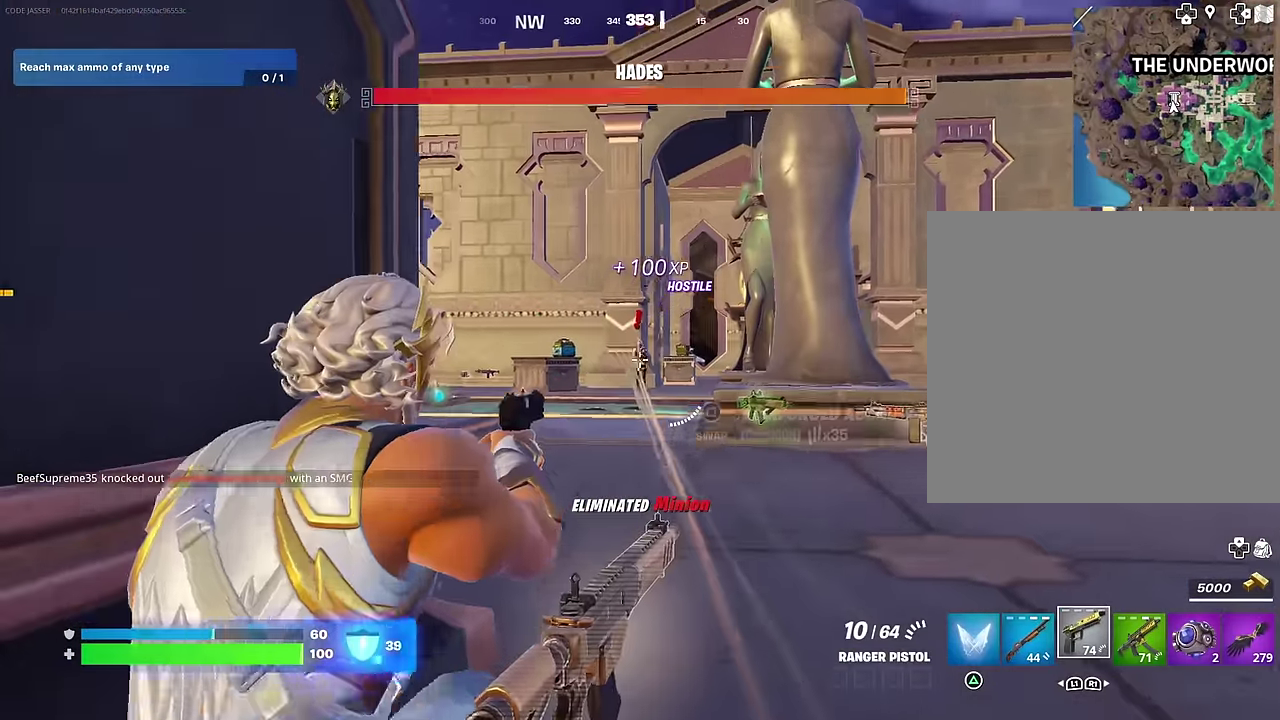
{"dt_ms": 400, "buttons": ["L2", "R2"], "left_stick": "center", "right_stick": "down", "events": [[67, "R2", "down"], [100, "right_stick", "down"], [183, "right_stick", "center"], [283, "right_stick", "down"]]}
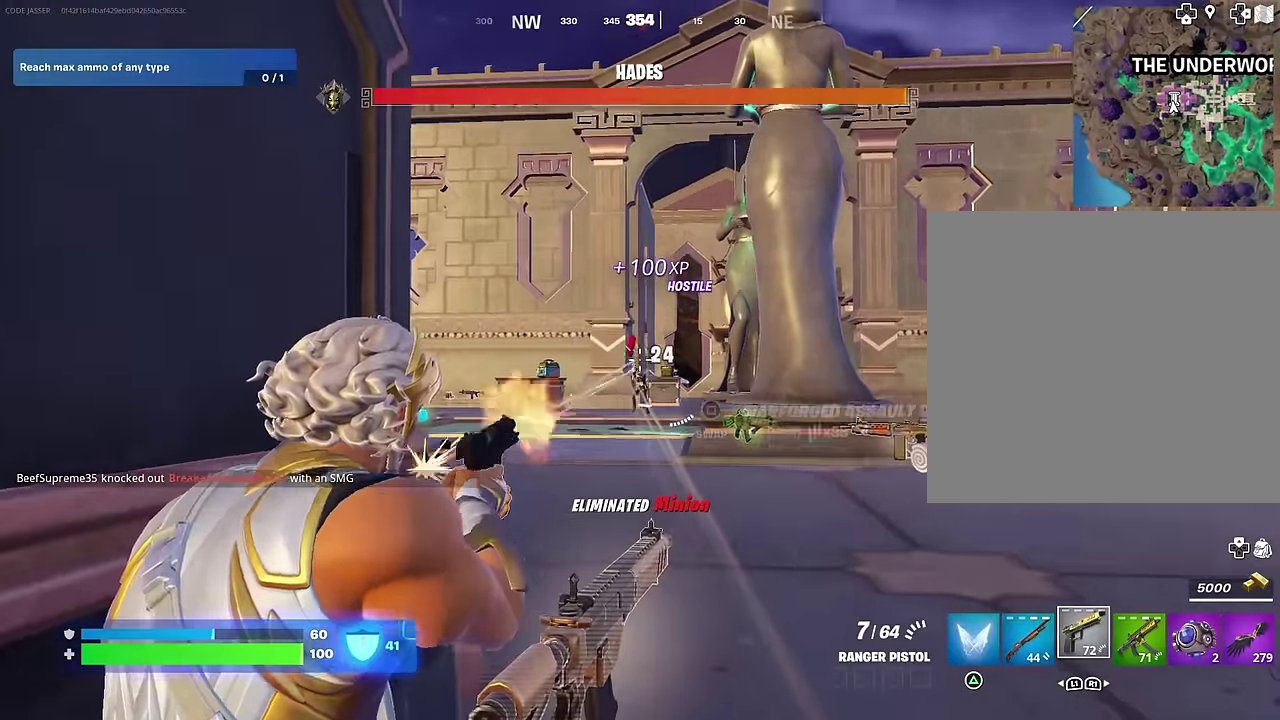
{"dt_ms": 600, "buttons": ["L2", "R2"], "left_stick": "center", "right_stick": "down", "events": [[233, "L2", "up"], [300, "L2", "down"], [367, "right_stick", "down-left"], [450, "right_stick", "down"]]}
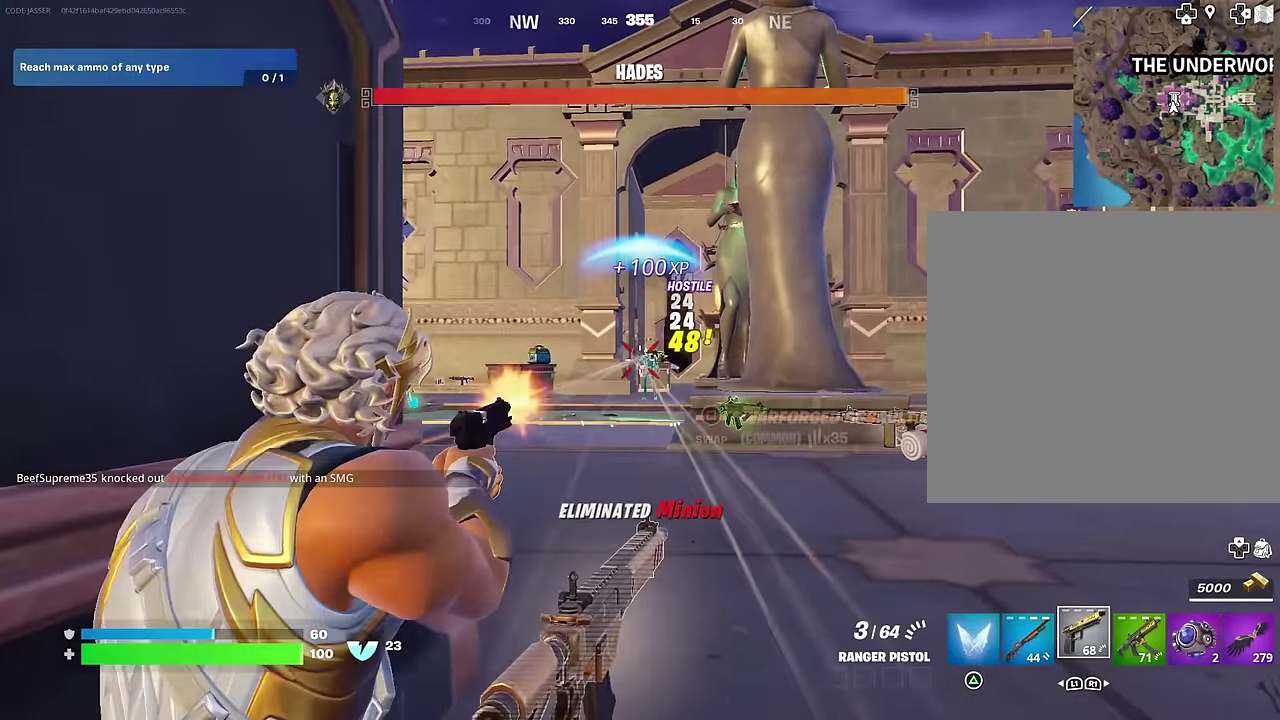
{"dt_ms": 400, "buttons": [], "left_stick": "down", "right_stick": "center", "events": [[100, "right_stick", "center"], [133, "L2", "up"], [200, "R2", "up"], [217, "left_stick", "down-left"], [267, "CROSS", "down"], [367, "CROSS", "up"], [367, "left_stick", "down"]]}
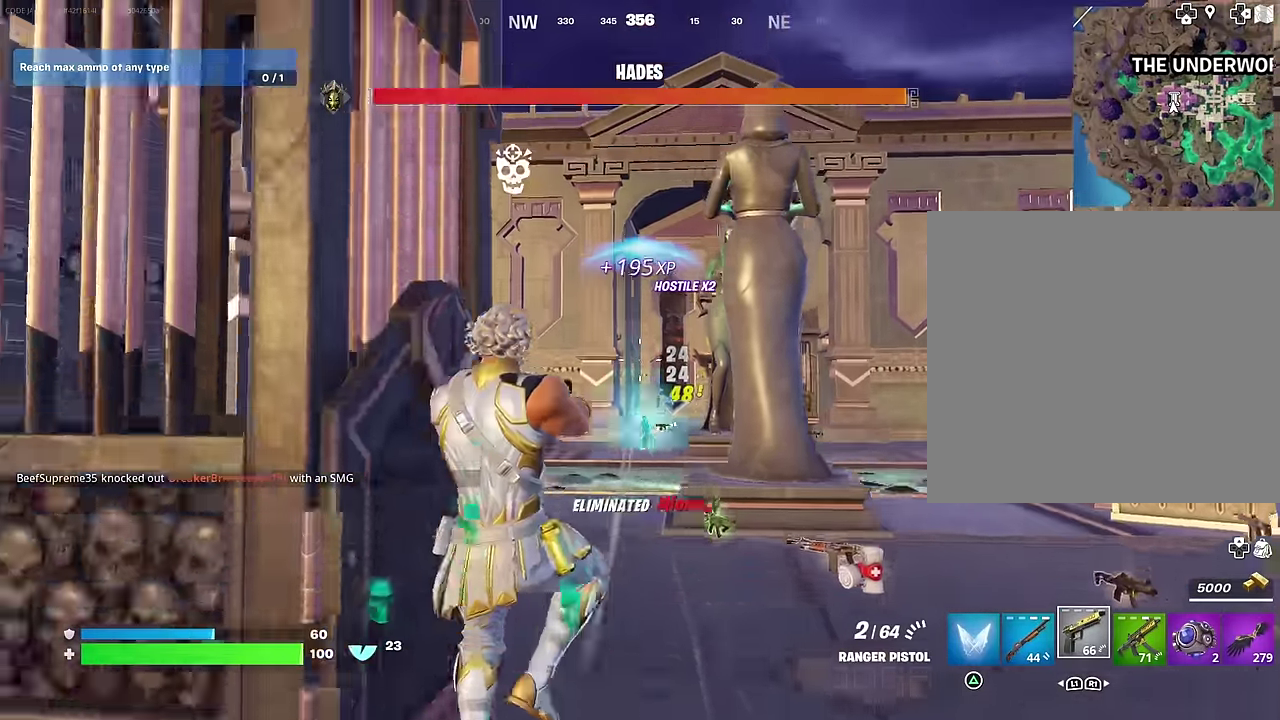
{"dt_ms": 600, "buttons": [], "left_stick": "up-right", "right_stick": "center", "events": [[33, "left_stick", "center"], [83, "SQUARE", "down"], [83, "left_stick", "up-left"], [150, "SQUARE", "up"], [150, "right_stick", "left"], [200, "left_stick", "center"], [250, "left_stick", "right"], [250, "right_stick", "center"], [317, "left_stick", "up-right"]]}
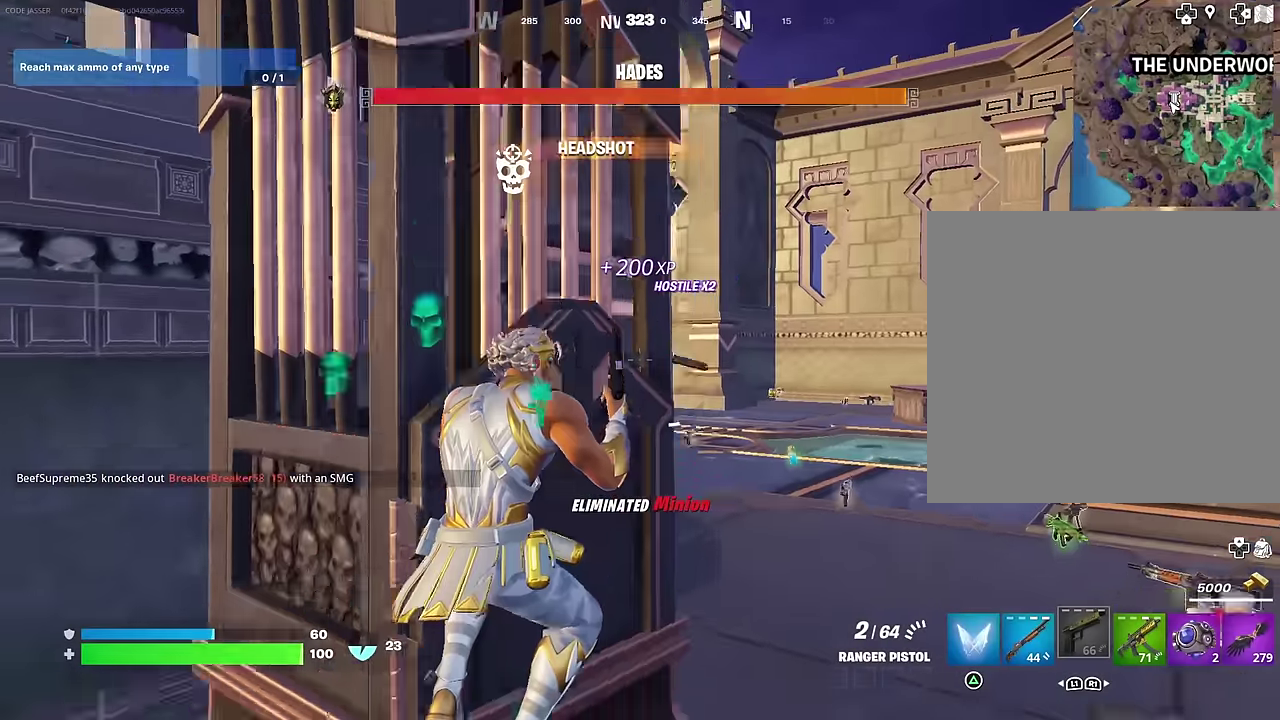
{"dt_ms": 300, "buttons": [], "left_stick": "up", "right_stick": "center", "events": [[150, "left_stick", "up"], [200, "left_stick", "up-left"], [250, "left_stick", "up"]]}
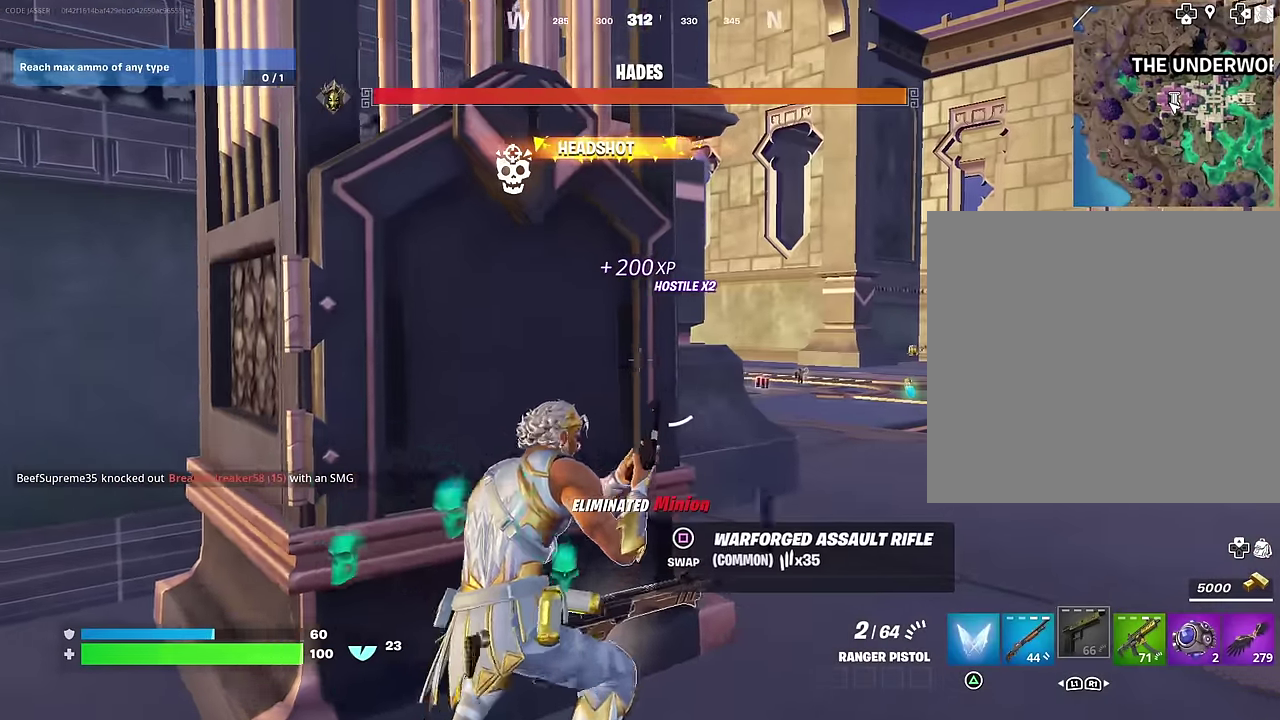
{"dt_ms": 700, "buttons": [], "left_stick": "up-right", "right_stick": "center", "events": [[17, "left_stick", "up-left"], [133, "left_stick", "right"], [133, "right_stick", "left"], [217, "right_stick", "center"], [583, "left_stick", "up-right"]]}
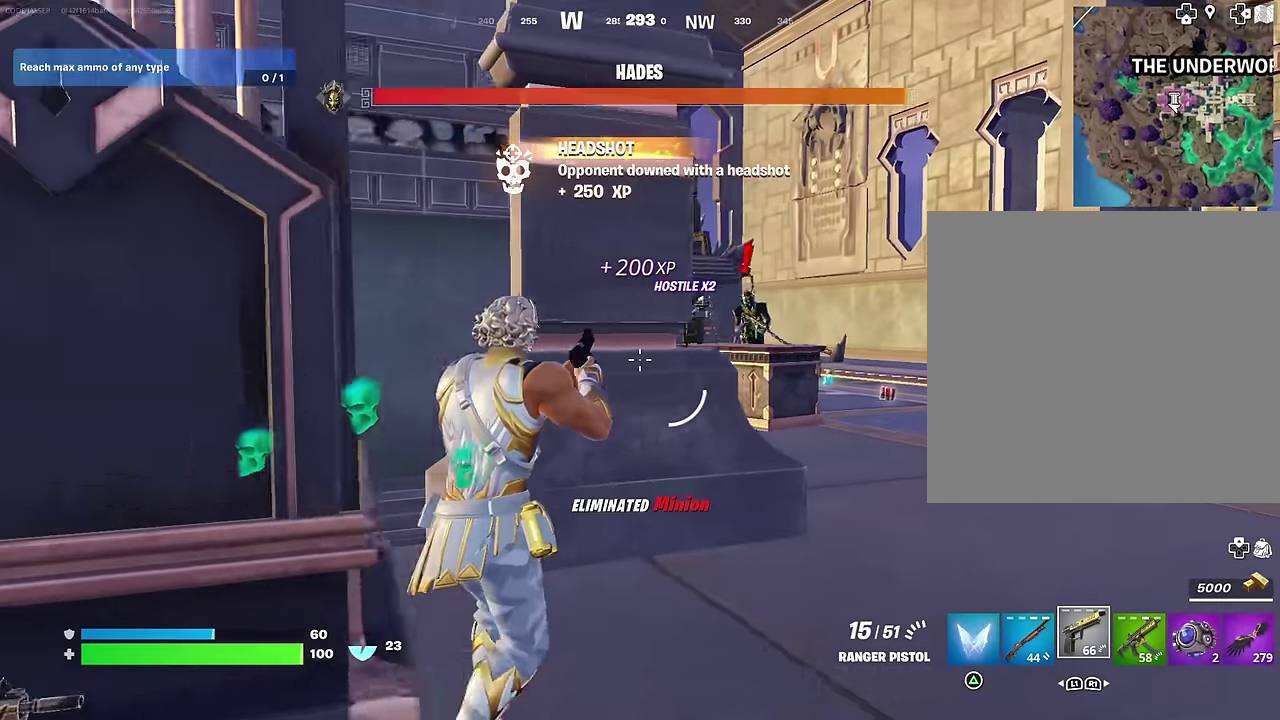
{"dt_ms": 300, "buttons": ["L2"], "left_stick": "up-right", "right_stick": "center", "events": [[150, "left_stick", "up"], [183, "L2", "down"], [233, "left_stick", "up-right"]]}
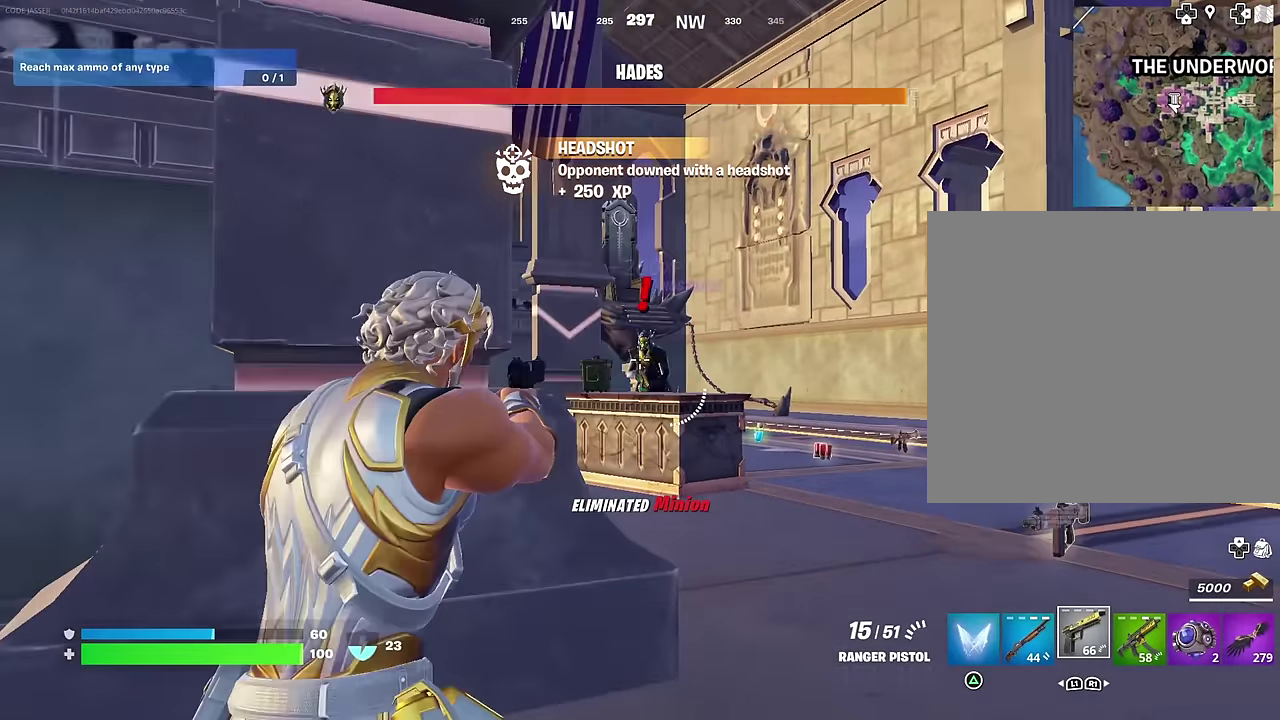
{"dt_ms": 700, "buttons": ["L2", "R2"], "left_stick": "left", "right_stick": "right", "events": [[100, "R2", "down"], [133, "left_stick", "up"], [183, "right_stick", "left"], [217, "left_stick", "up-right"], [267, "right_stick", "down-left"], [300, "left_stick", "right"], [350, "left_stick", "center"], [433, "left_stick", "left"], [500, "left_stick", "center"], [500, "right_stick", "left"], [567, "left_stick", "right"], [633, "right_stick", "right"], [650, "left_stick", "center"], [700, "left_stick", "left"]]}
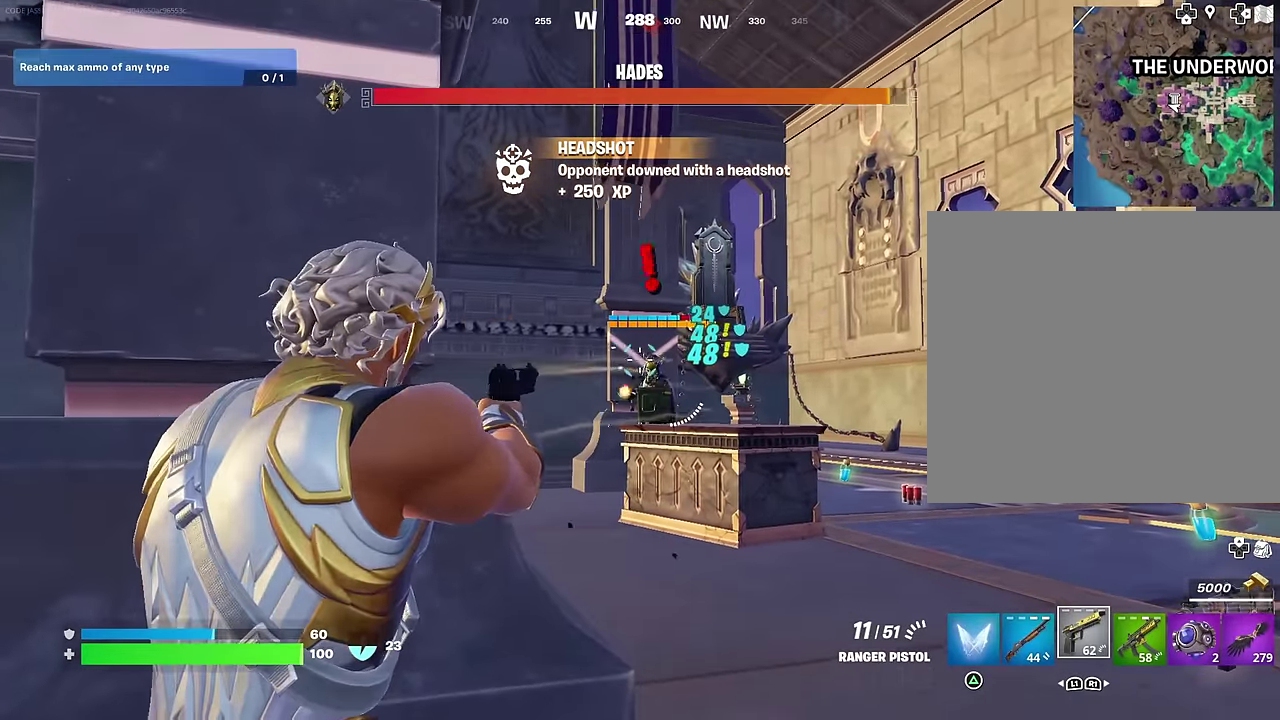
{"dt_ms": 300, "buttons": ["L2", "R2"], "left_stick": "center", "right_stick": "center", "events": [[100, "left_stick", "center"], [100, "right_stick", "down-left"], [183, "left_stick", "right"], [267, "left_stick", "center"], [300, "right_stick", "center"]]}
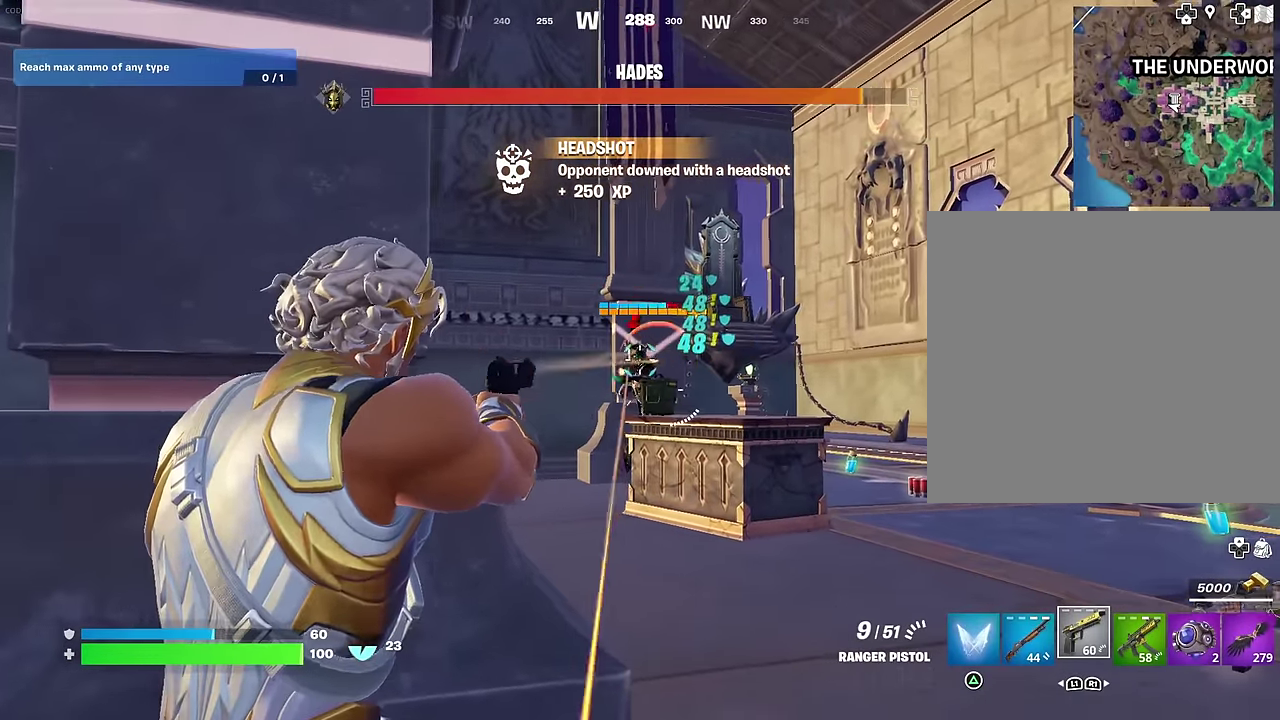
{"dt_ms": 700, "buttons": ["L2", "R2"], "left_stick": "center", "right_stick": "center", "events": [[33, "left_stick", "left"], [133, "left_stick", "center"], [167, "right_stick", "down-left"], [183, "left_stick", "right"], [267, "left_stick", "center"], [367, "right_stick", "left"], [400, "left_stick", "right"], [517, "left_stick", "center"], [550, "right_stick", "up-right"], [667, "right_stick", "center"]]}
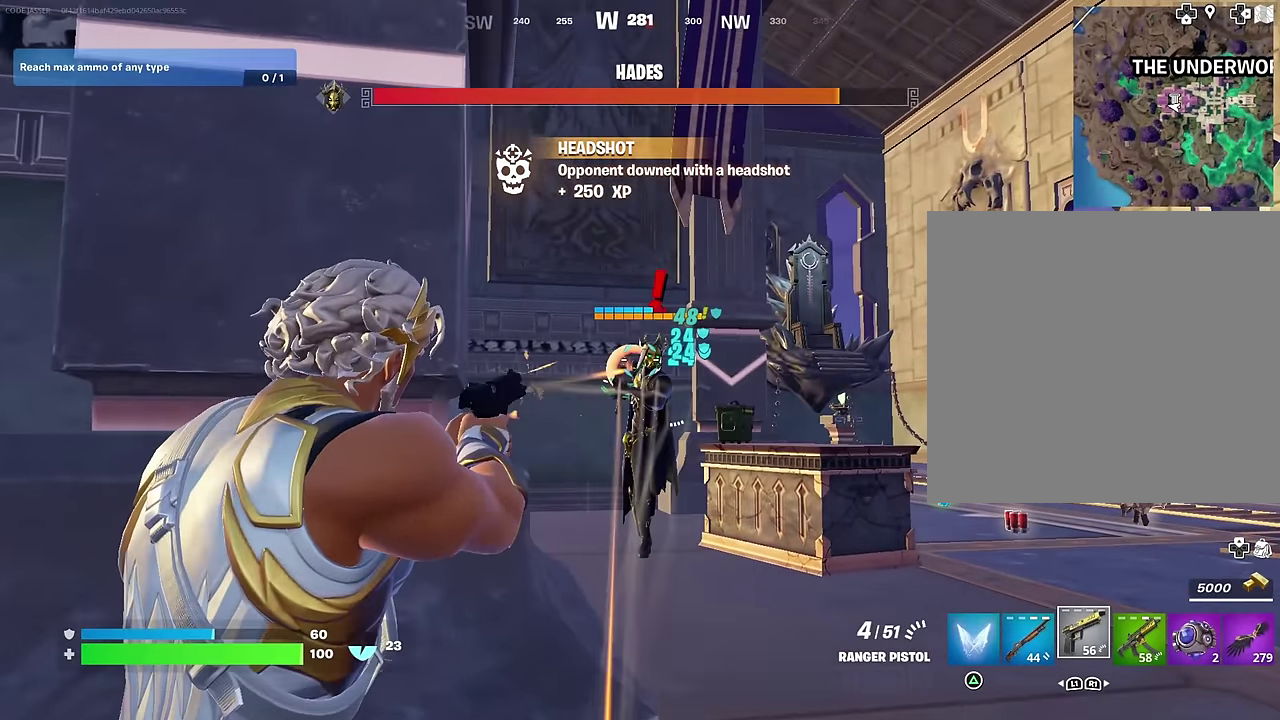
{"dt_ms": 300, "buttons": ["L2", "R2"], "left_stick": "left", "right_stick": "center", "events": [[17, "right_stick", "up-left"], [117, "right_stick", "up-right"], [183, "left_stick", "left"], [183, "right_stick", "right"], [267, "right_stick", "center"]]}
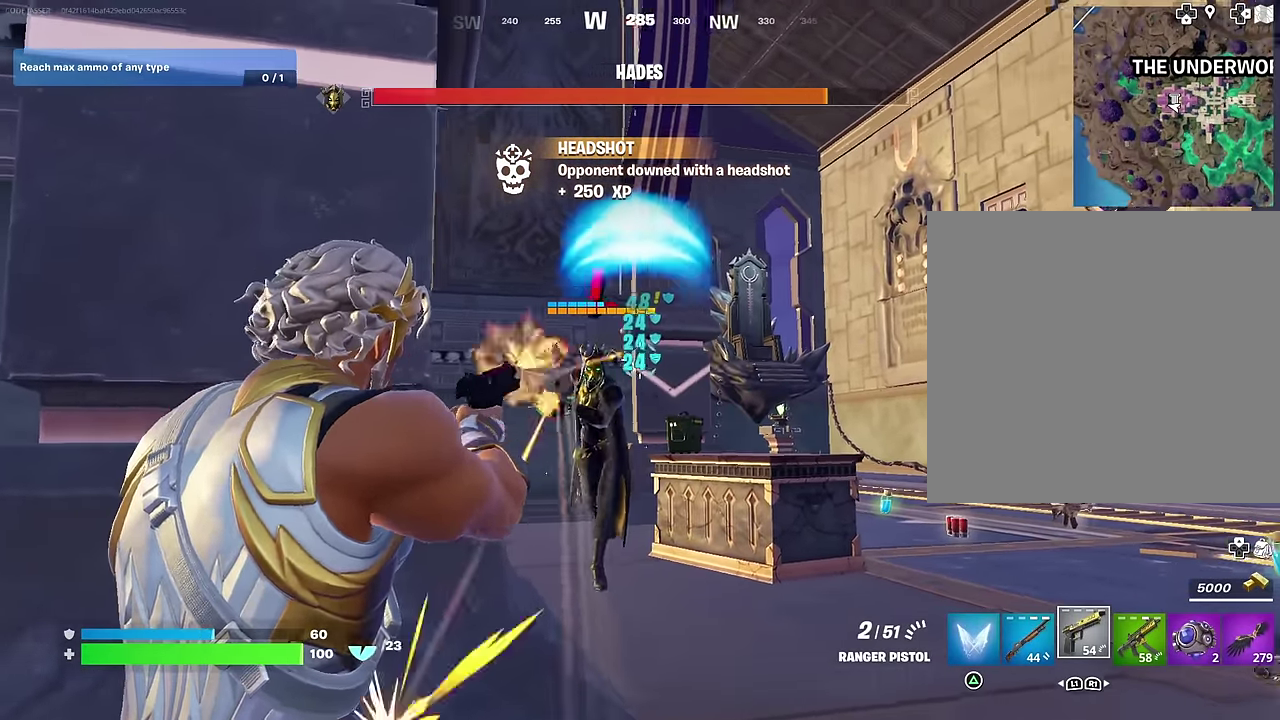
{"dt_ms": 900, "buttons": [], "left_stick": "up-left", "right_stick": "left", "events": [[50, "L1", "down"], [83, "L2", "up"], [150, "R2", "up"], [167, "L1", "up"], [233, "left_stick", "down-right"], [467, "L2", "down"], [517, "right_stick", "up-left"], [550, "L2", "up"], [550, "left_stick", "down"], [583, "right_stick", "left"], [633, "left_stick", "down-left"], [800, "left_stick", "left"], [900, "left_stick", "up-left"]]}
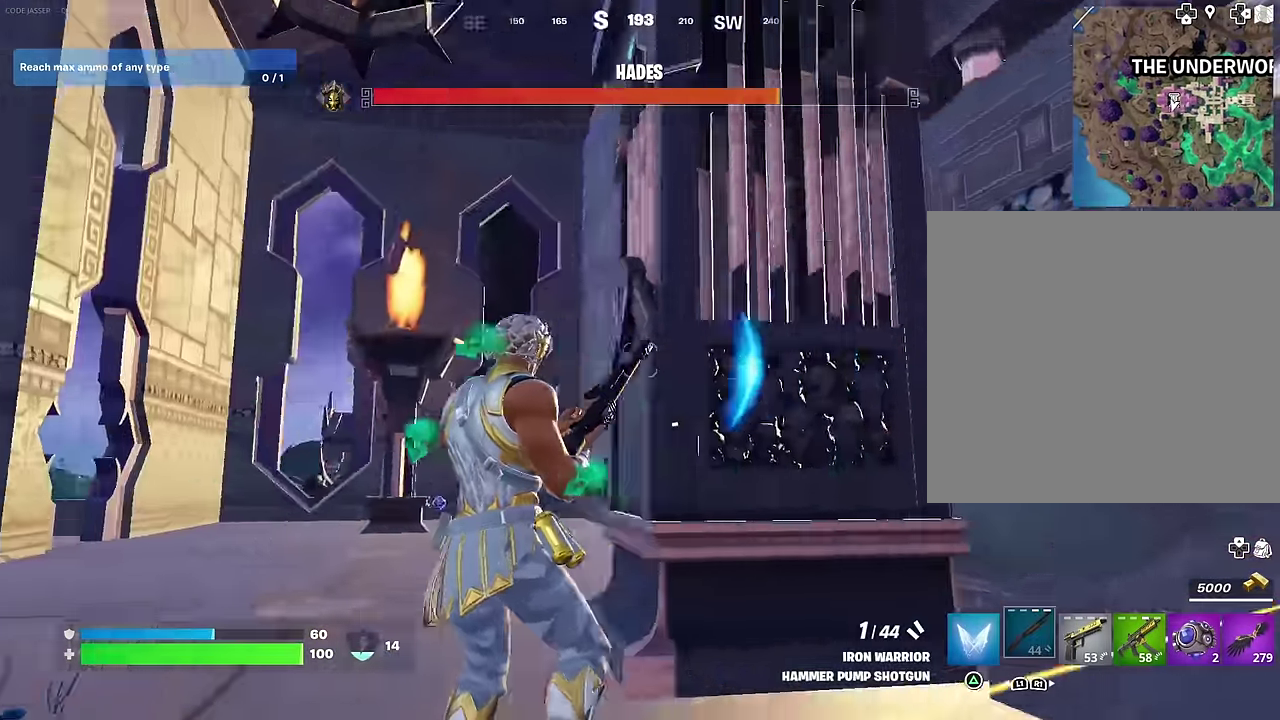
{"dt_ms": 300, "buttons": [], "left_stick": "up", "right_stick": "right", "events": [[83, "right_stick", "center"], [150, "left_stick", "up"], [267, "right_stick", "right"]]}
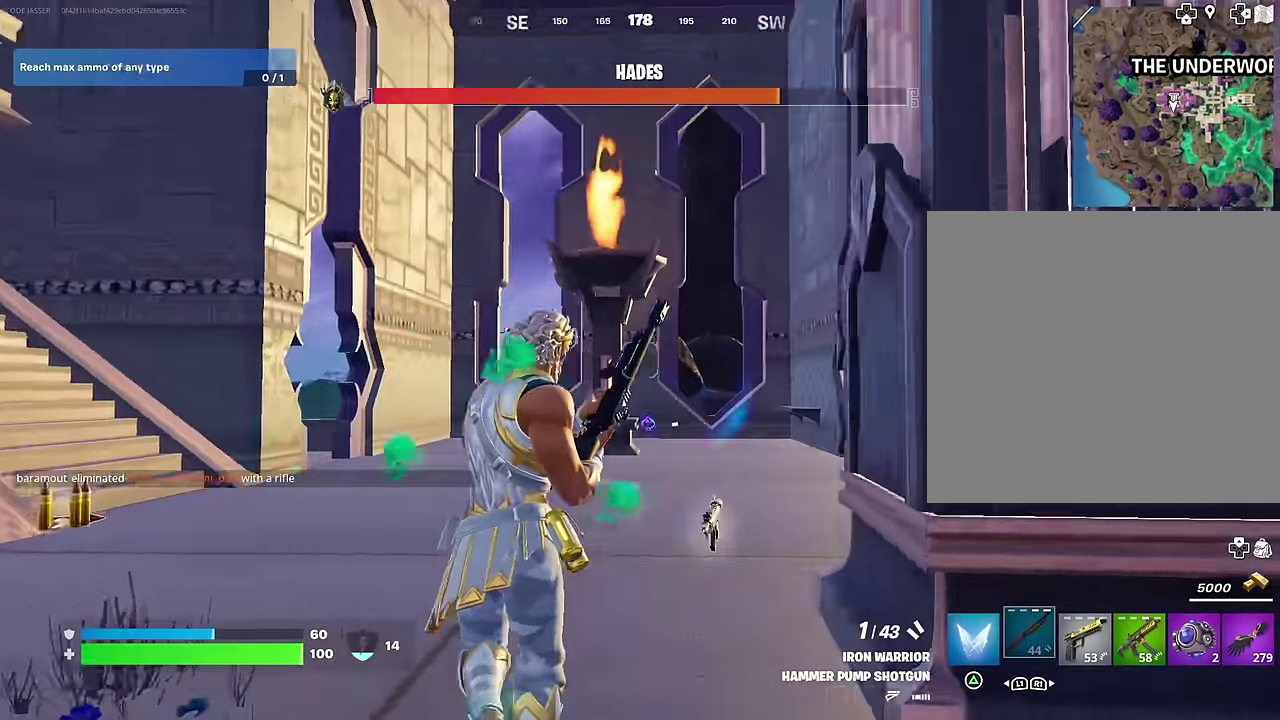
{"dt_ms": 700, "buttons": [], "left_stick": "up-left", "right_stick": "right", "events": [[67, "right_stick", "center"], [317, "right_stick", "right"], [450, "left_stick", "up-left"]]}
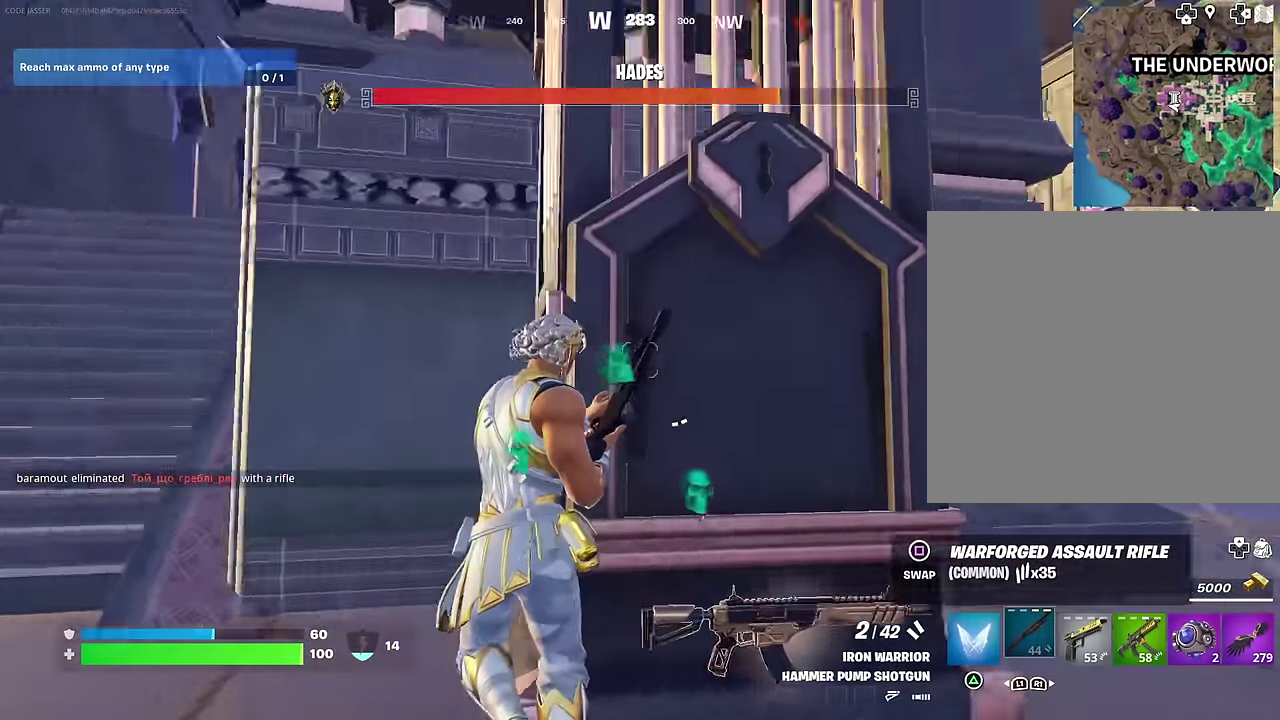
{"dt_ms": 300, "buttons": [], "left_stick": "center", "right_stick": "center", "events": [[117, "left_stick", "left"], [167, "left_stick", "up-left"], [200, "right_stick", "center"], [217, "left_stick", "center"]]}
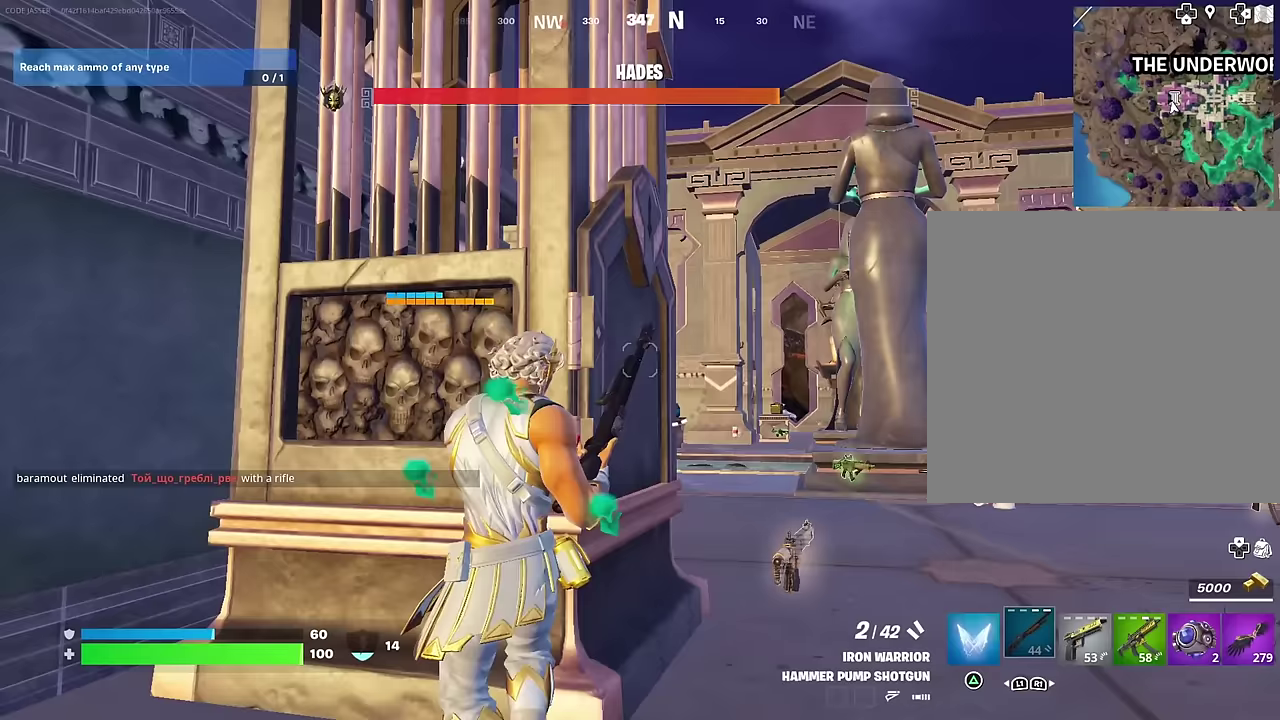
{"dt_ms": 500, "buttons": [], "left_stick": "right", "right_stick": "left", "events": [[333, "left_stick", "right"], [433, "right_stick", "left"]]}
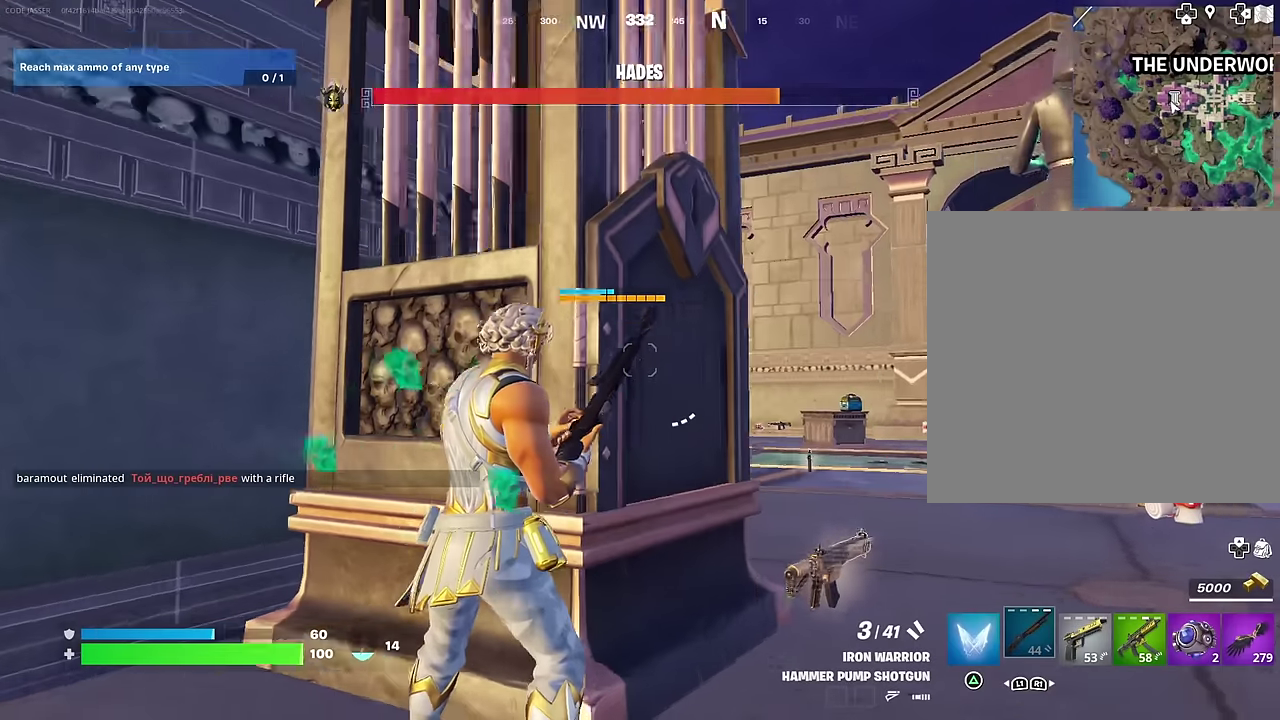
{"dt_ms": 500, "buttons": [], "left_stick": "down-right", "right_stick": "center", "events": [[67, "right_stick", "center"], [483, "left_stick", "down-right"]]}